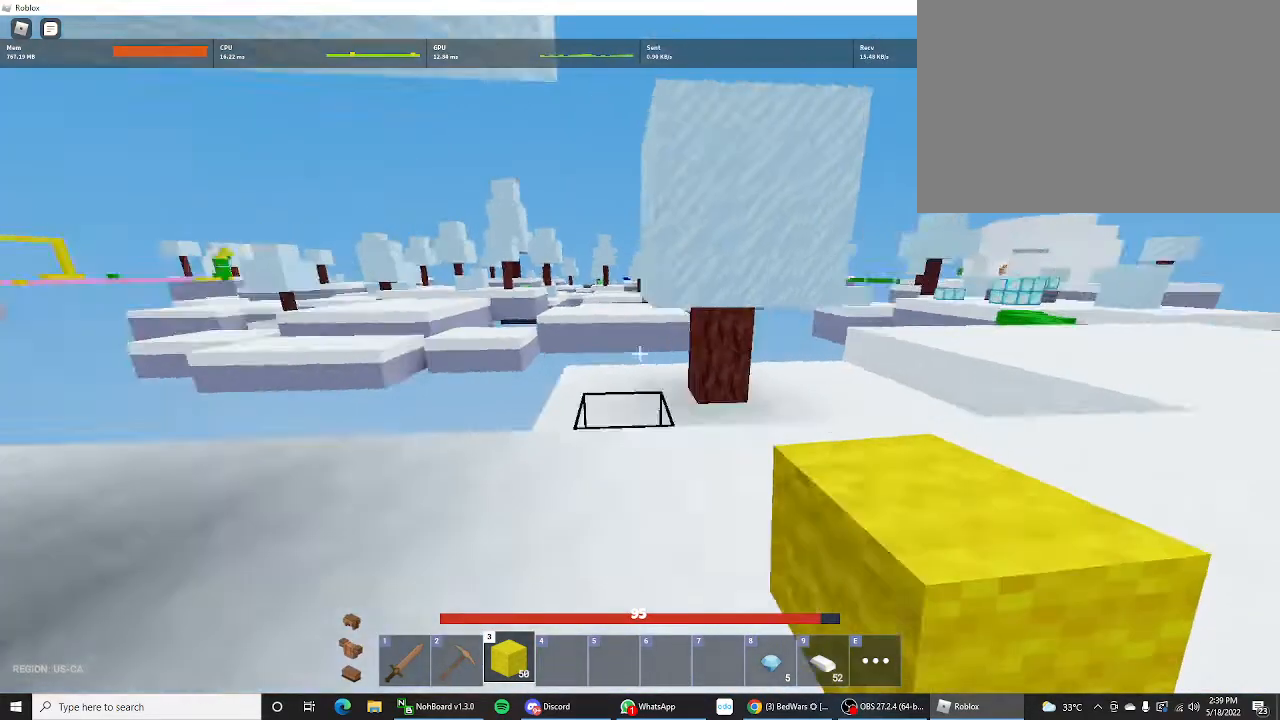
Gameplay with keyboard and mouse; each line is a JSON object with the keys held at the frame after it. "events" lists presses ("down") and releases ("up") of "1", "2", "3", "4", "5", "a", "alt", "c", "caps_lock", "ctrl", "d", "e", "f", "g", "q", "r", "s", "shift", "space", "t", "tab", "v", "w", "x" and "z" between this image and that frame as [ms after this image, input, new state], when the widget could be followed in between. No other keys are recorded. "mouse_move" is the direction in which the mouse moves at that frame (one of eight, or "still"), when it could be read. Not read: mouse_wheel.
{"keys": ["d", "shift"], "mouse_move": "still", "events": [[267, "s", "up"]]}
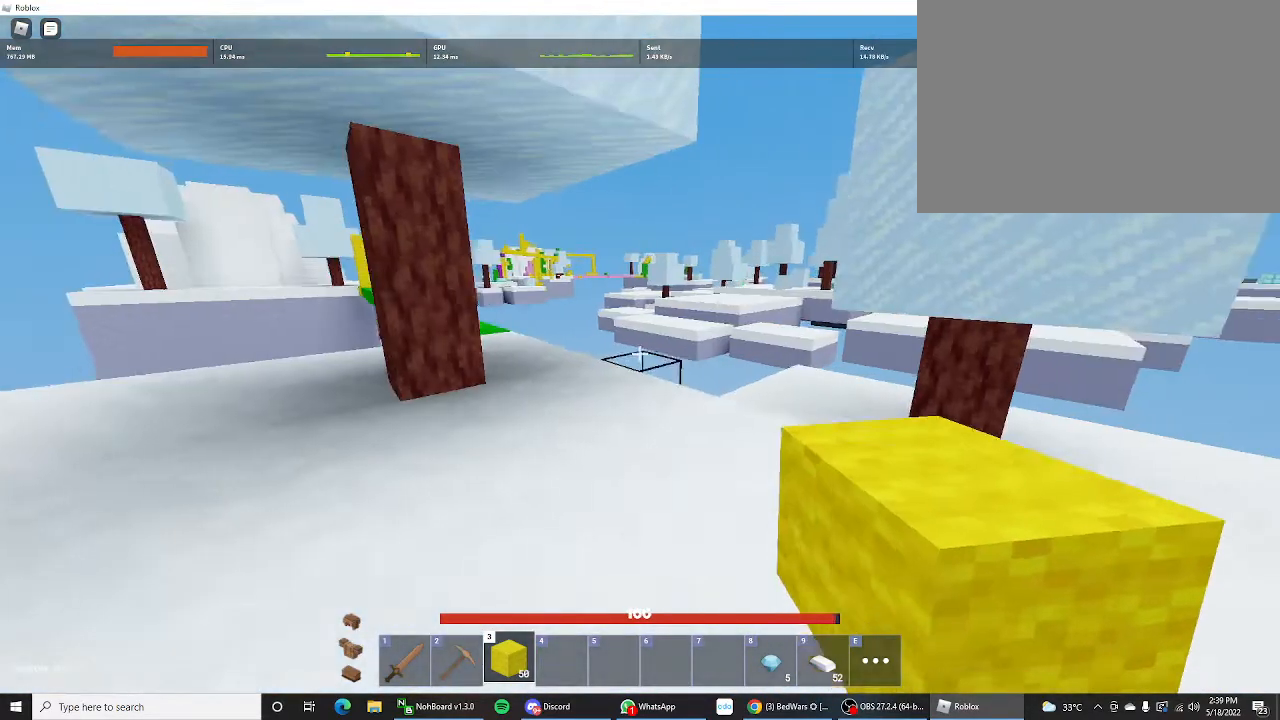
{"keys": ["s", "shift"], "mouse_move": "still", "events": [[167, "s", "down"], [367, "d", "up"]]}
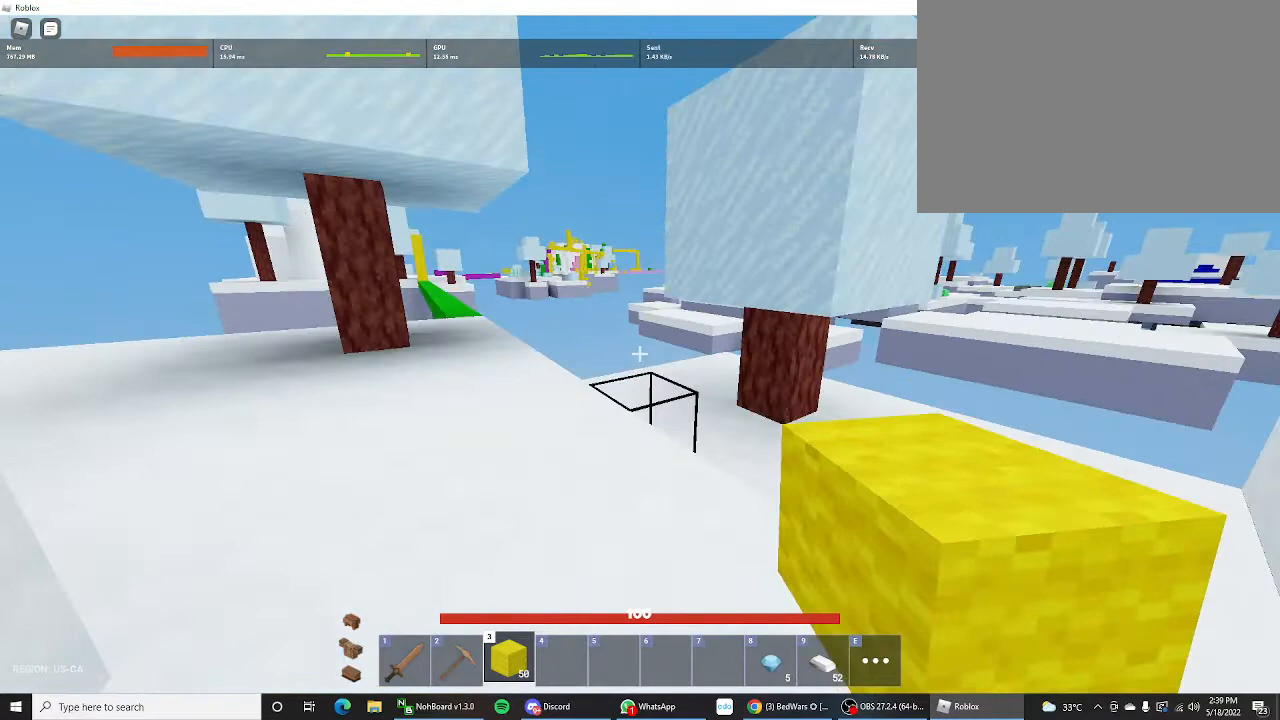
{"keys": ["shift", "w"], "mouse_move": "left", "events": [[100, "d", "down"], [133, "s", "up"], [300, "w", "down"], [333, "d", "up"]]}
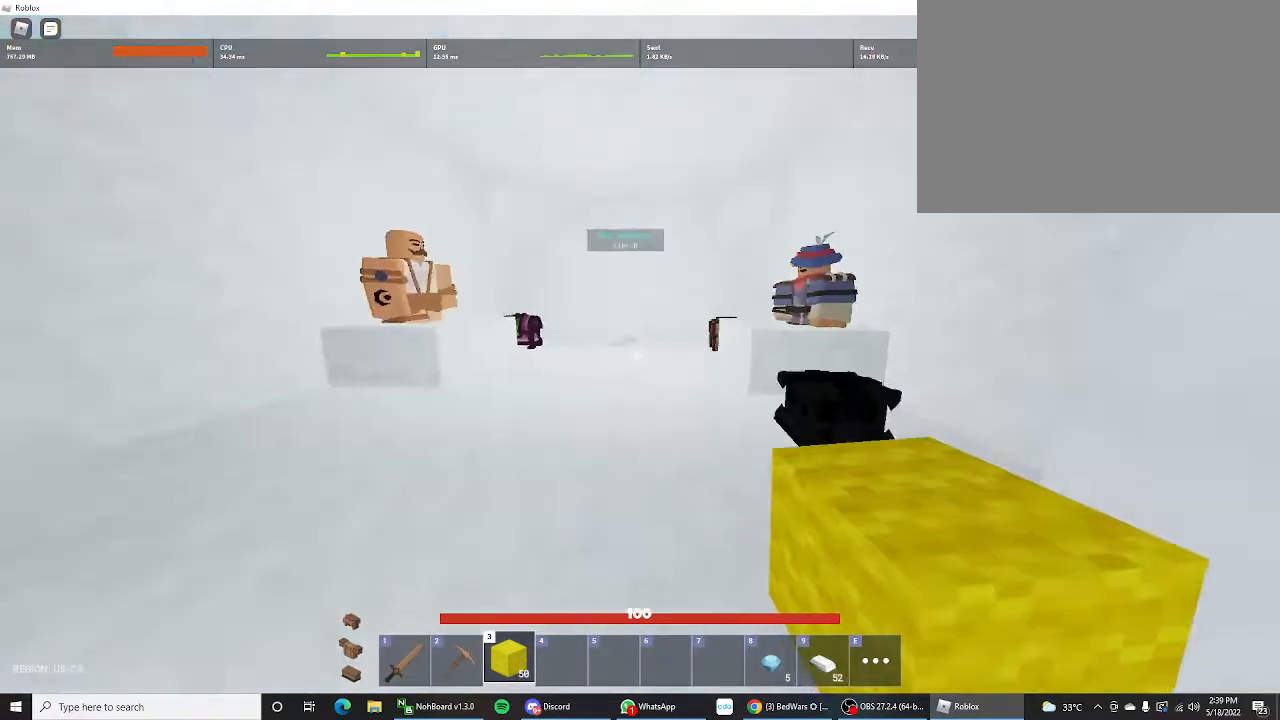
{"keys": ["shift", "w"], "mouse_move": "still", "events": []}
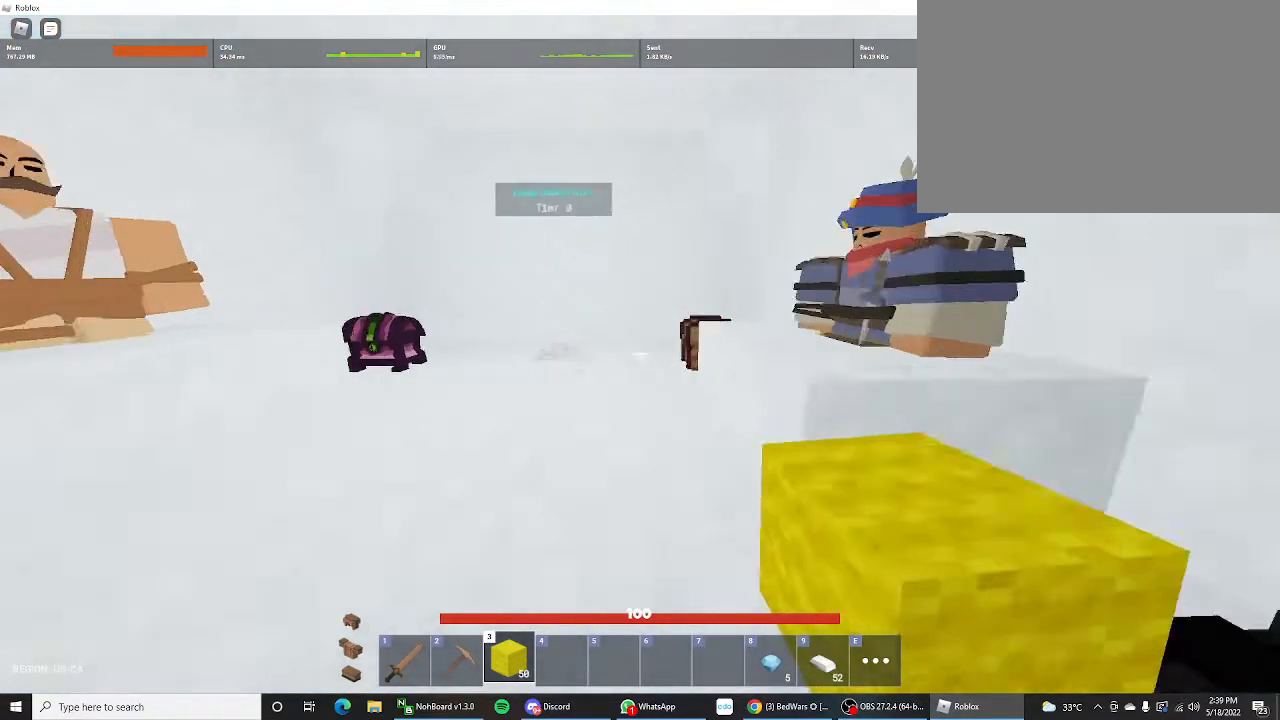
{"keys": ["shift", "w"], "mouse_move": "still", "events": [[200, "1", "down"], [367, "1", "up"]]}
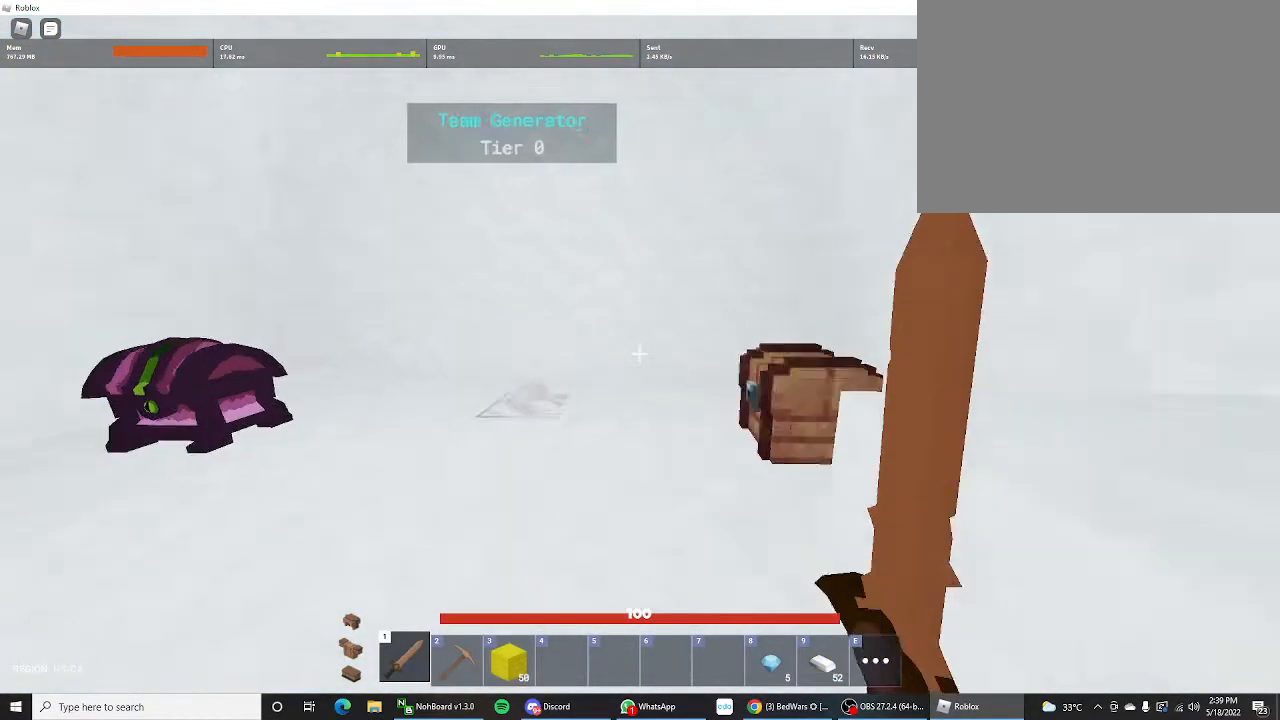
{"keys": ["shift", "w"], "mouse_move": "still", "events": []}
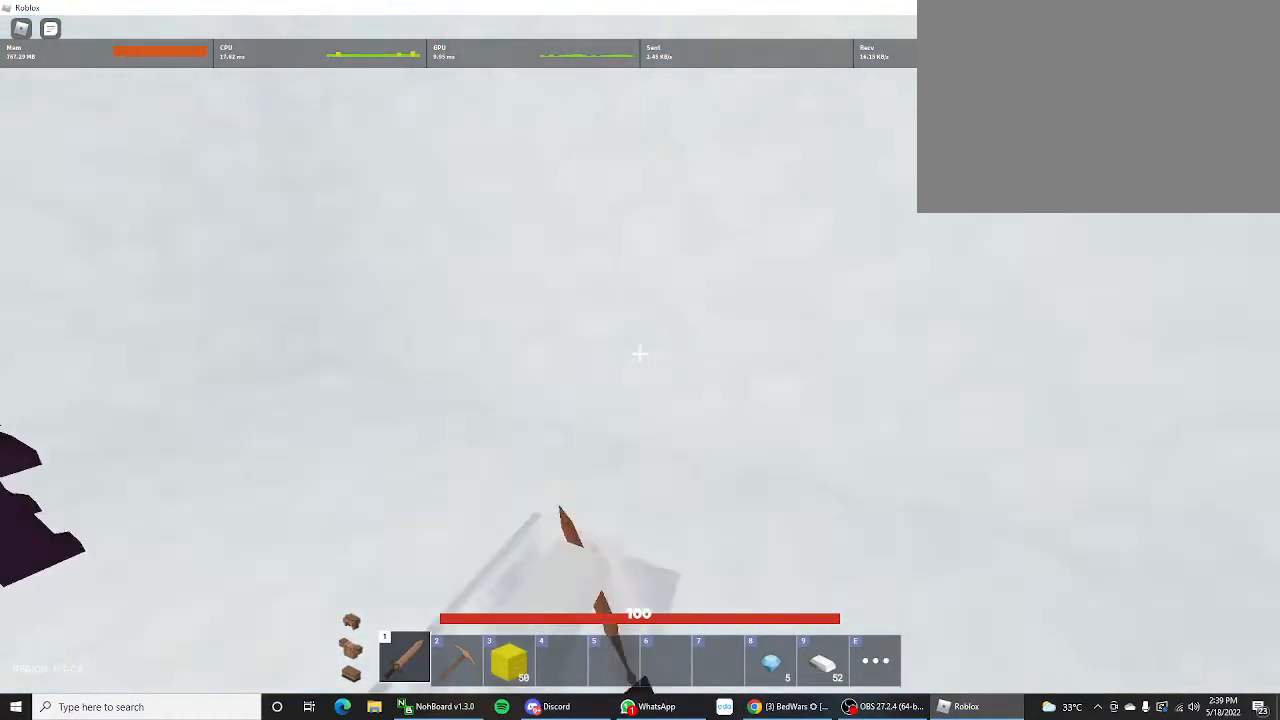
{"keys": ["shift"], "mouse_move": "still", "events": [[100, "w", "up"]]}
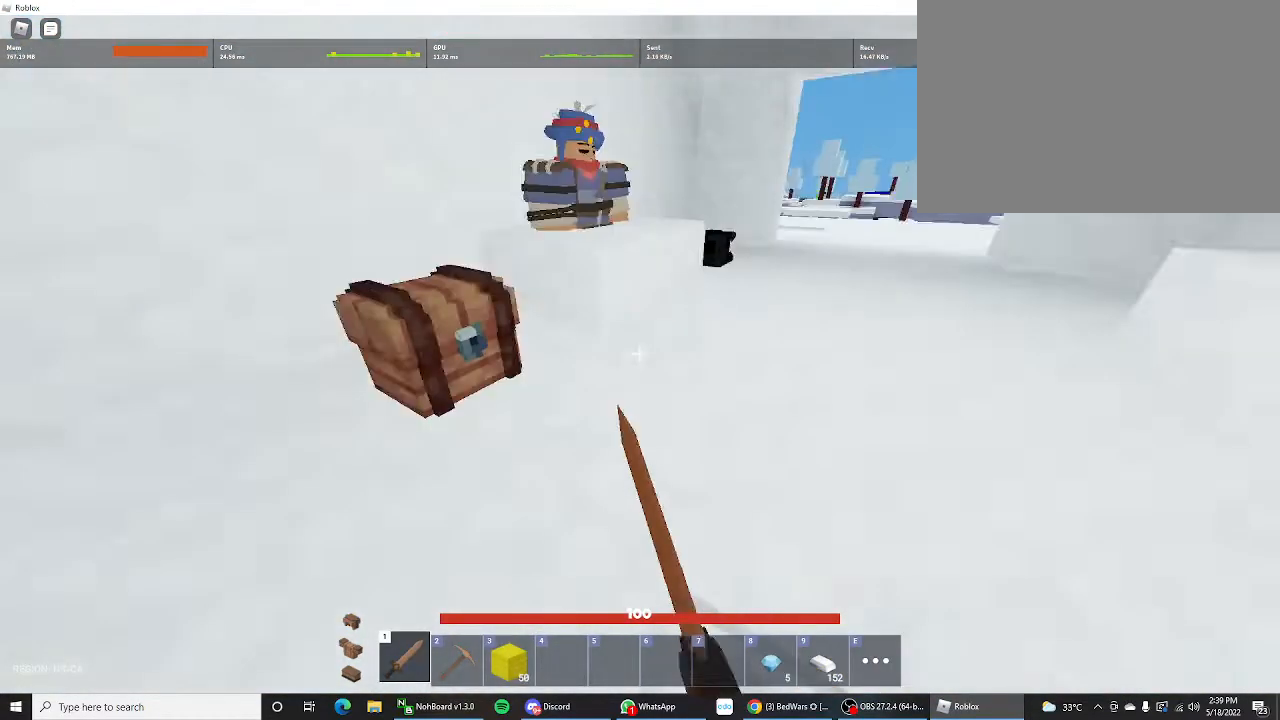
{"keys": ["shift", "w"], "mouse_move": "still", "events": [[67, "w", "down"], [300, "w", "up"], [367, "d", "down"], [433, "d", "up"], [433, "w", "down"]]}
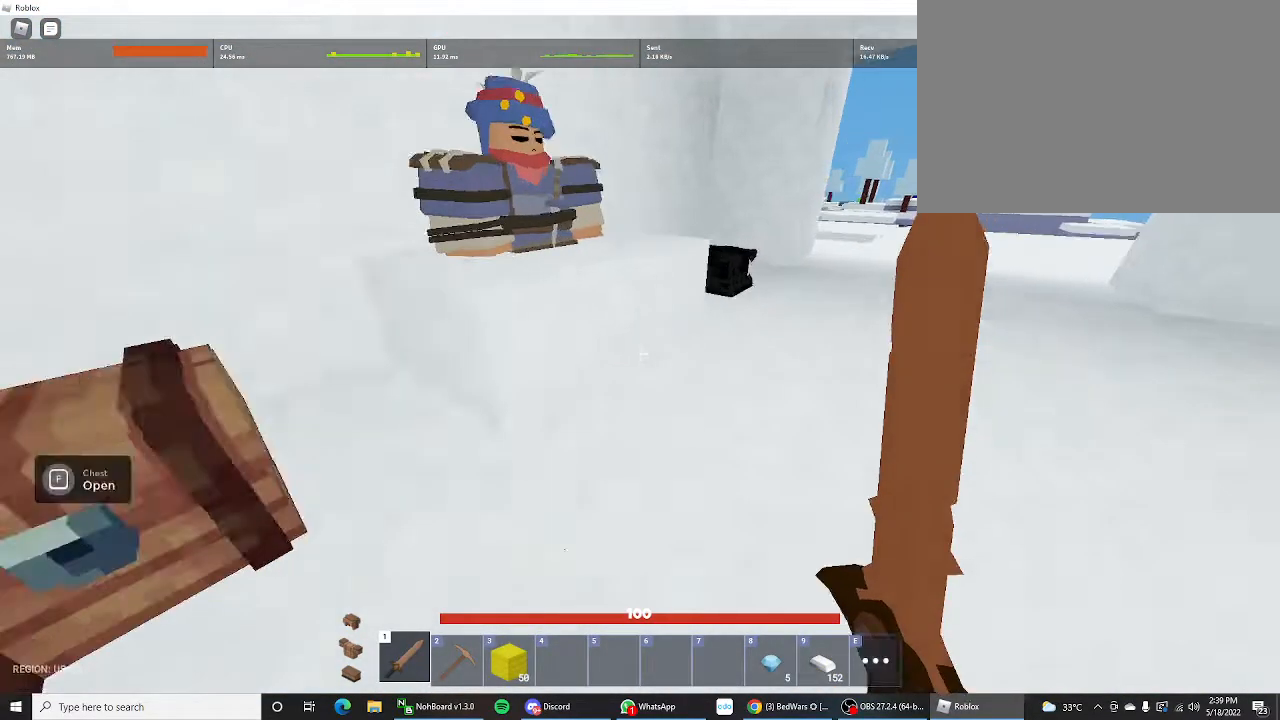
{"keys": [], "mouse_move": "still", "events": [[267, "f", "down"], [267, "shift", "up"], [267, "w", "up"], [433, "f", "up"]]}
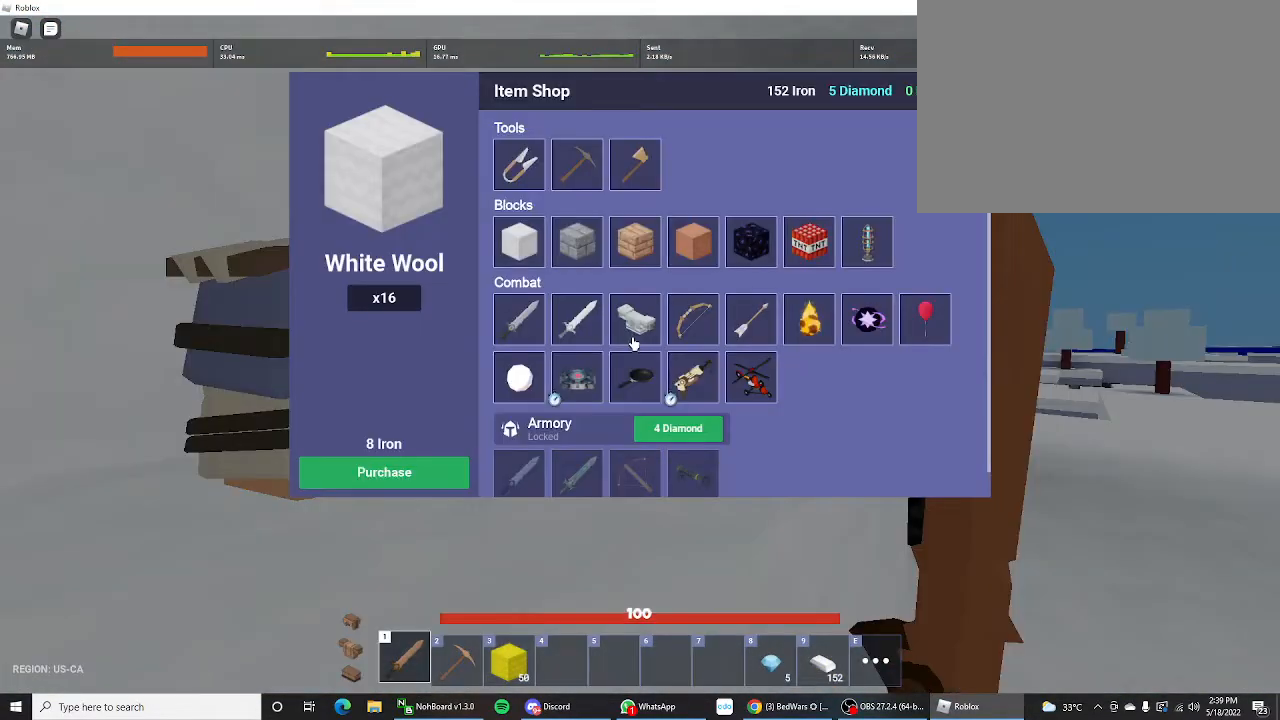
{"keys": ["s", "shift"], "mouse_move": "still", "events": [[200, "s", "down"], [200, "shift", "down"]]}
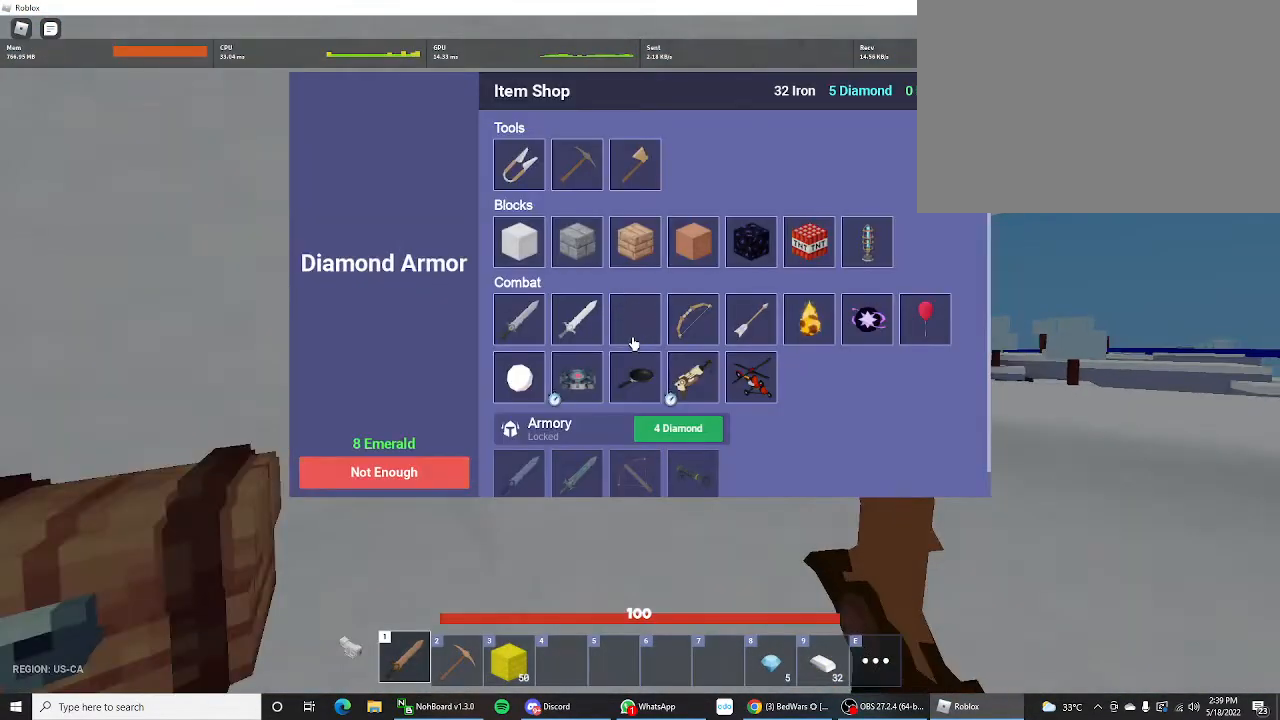
{"keys": ["shift", "w"], "mouse_move": "right", "events": [[333, "d", "down"], [333, "s", "up"], [333, "shift", "up"], [500, "d", "up"], [500, "shift", "down"], [500, "w", "down"]]}
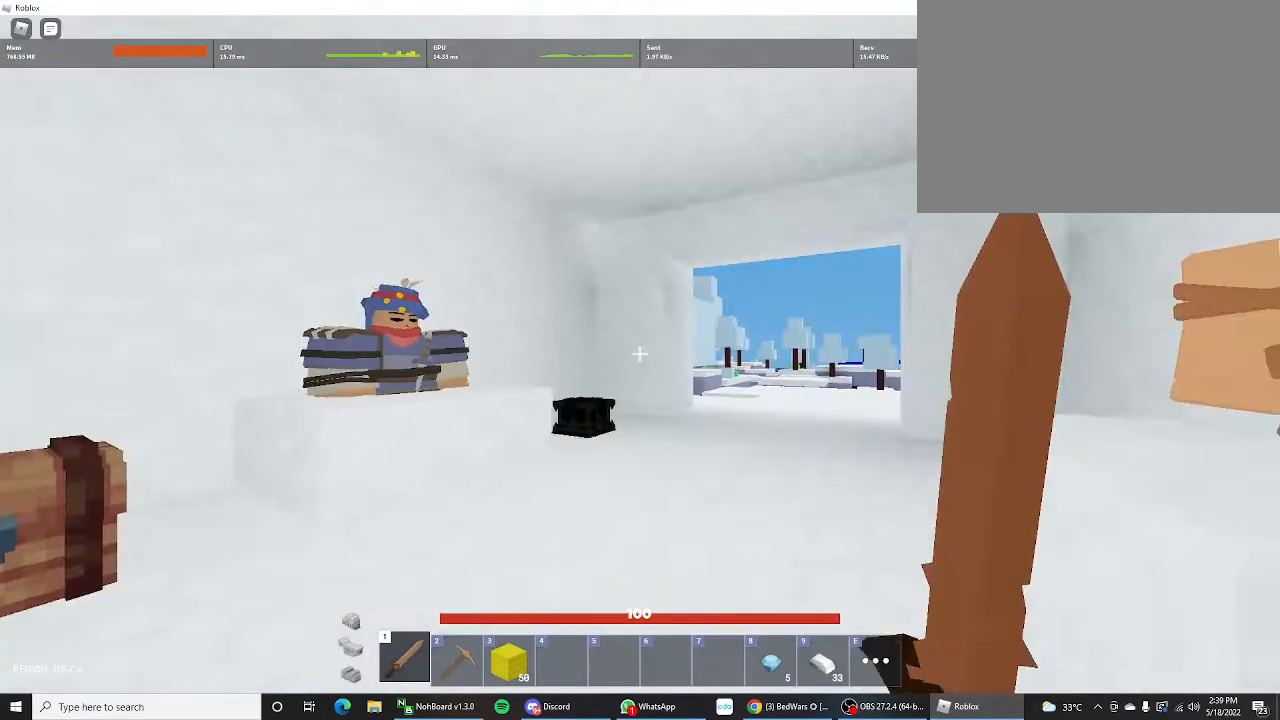
{"keys": ["shift", "w"], "mouse_move": "still", "events": []}
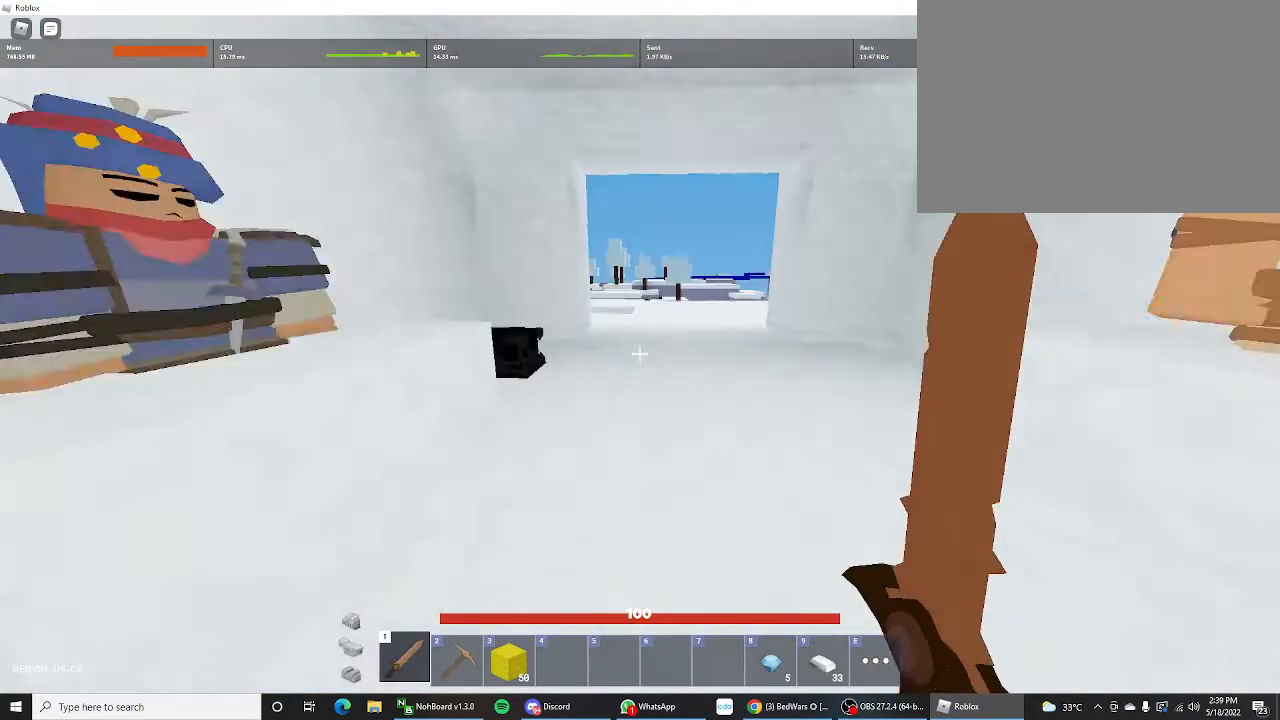
{"keys": ["shift", "w"], "mouse_move": "still", "events": []}
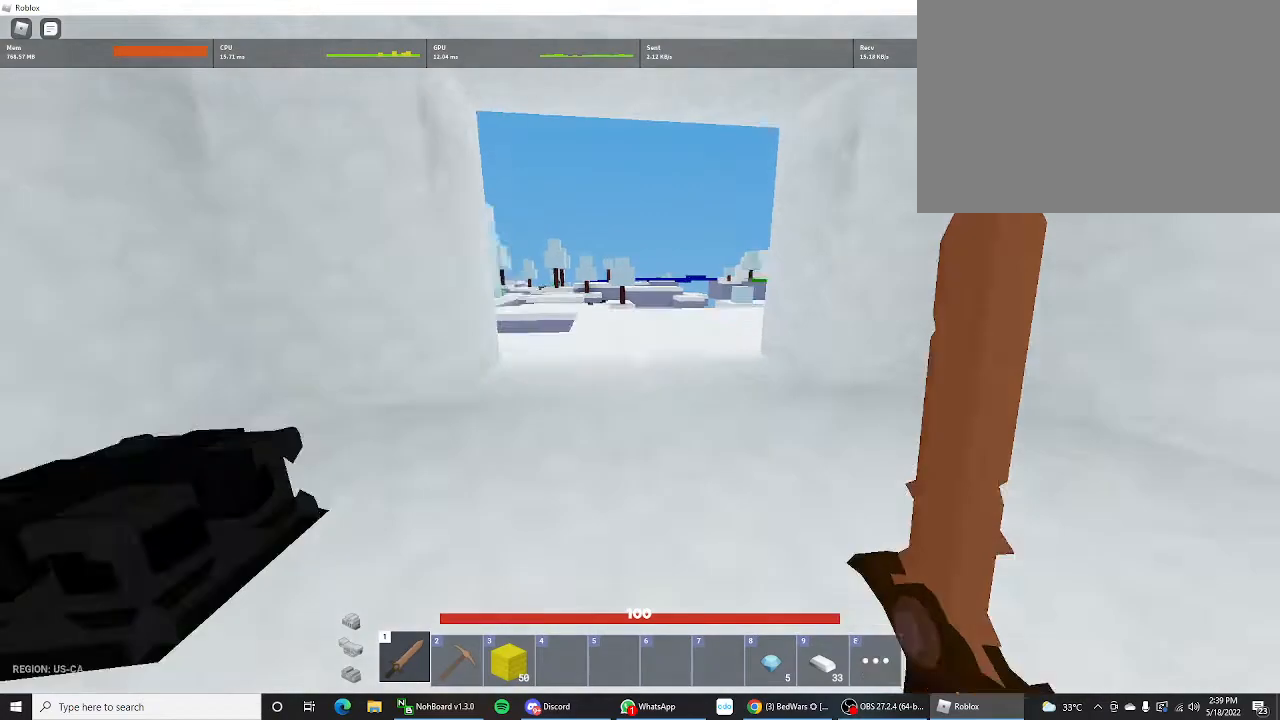
{"keys": ["d", "shift", "w"], "mouse_move": "still", "events": [[167, "d", "down"]]}
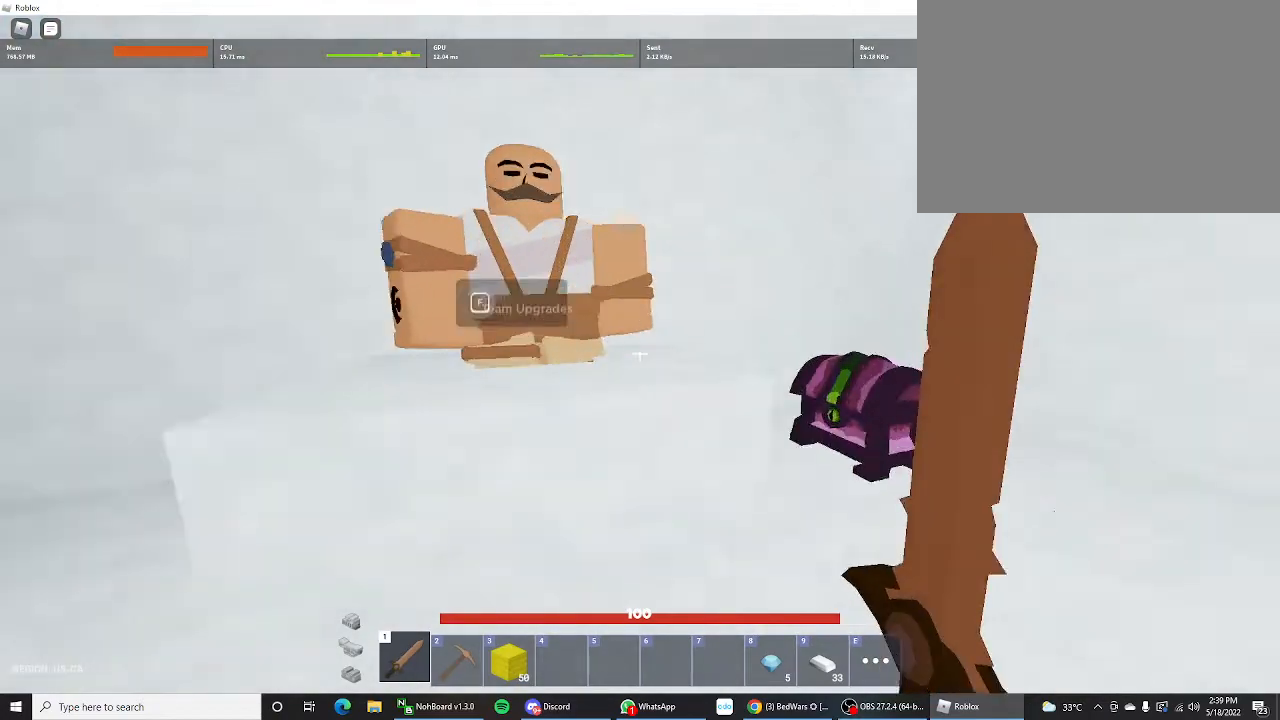
{"keys": [], "mouse_move": "up-left", "events": [[67, "d", "up"], [167, "f", "down"], [200, "w", "up"], [267, "shift", "up"], [333, "f", "up"]]}
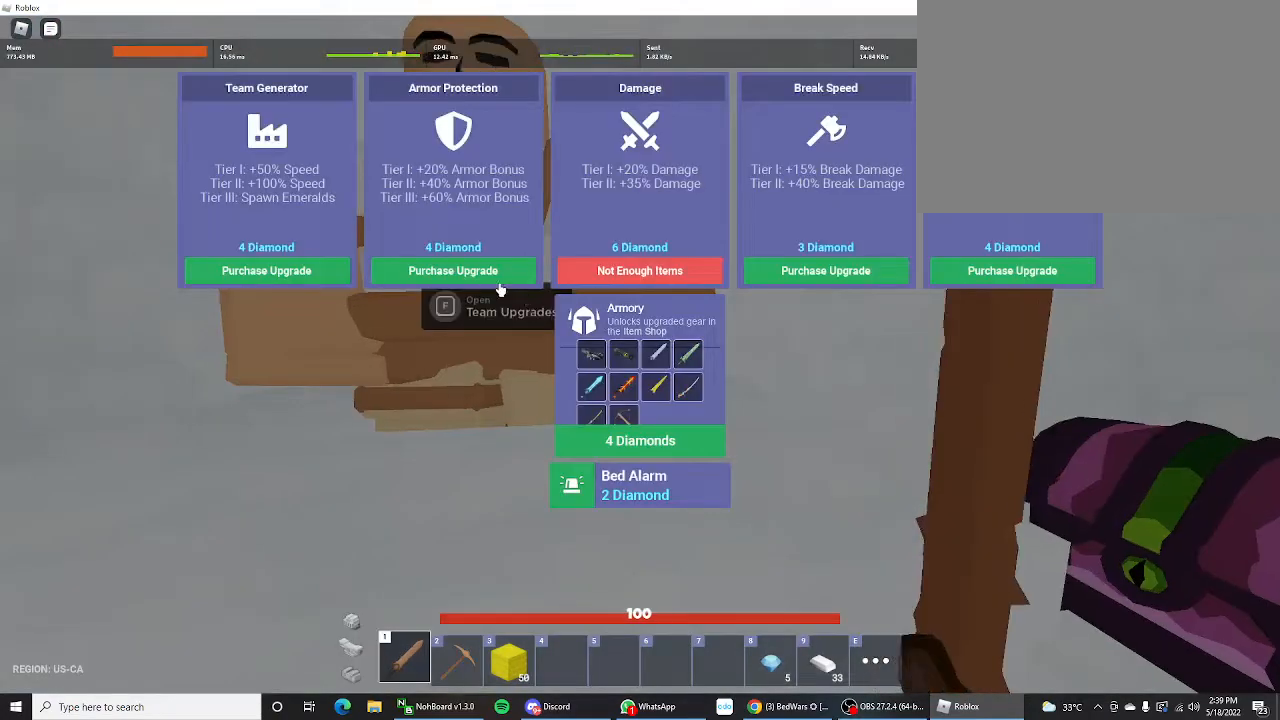
{"keys": ["a", "shift"], "mouse_move": "still", "events": [[233, "shift", "down"], [300, "a", "down"]]}
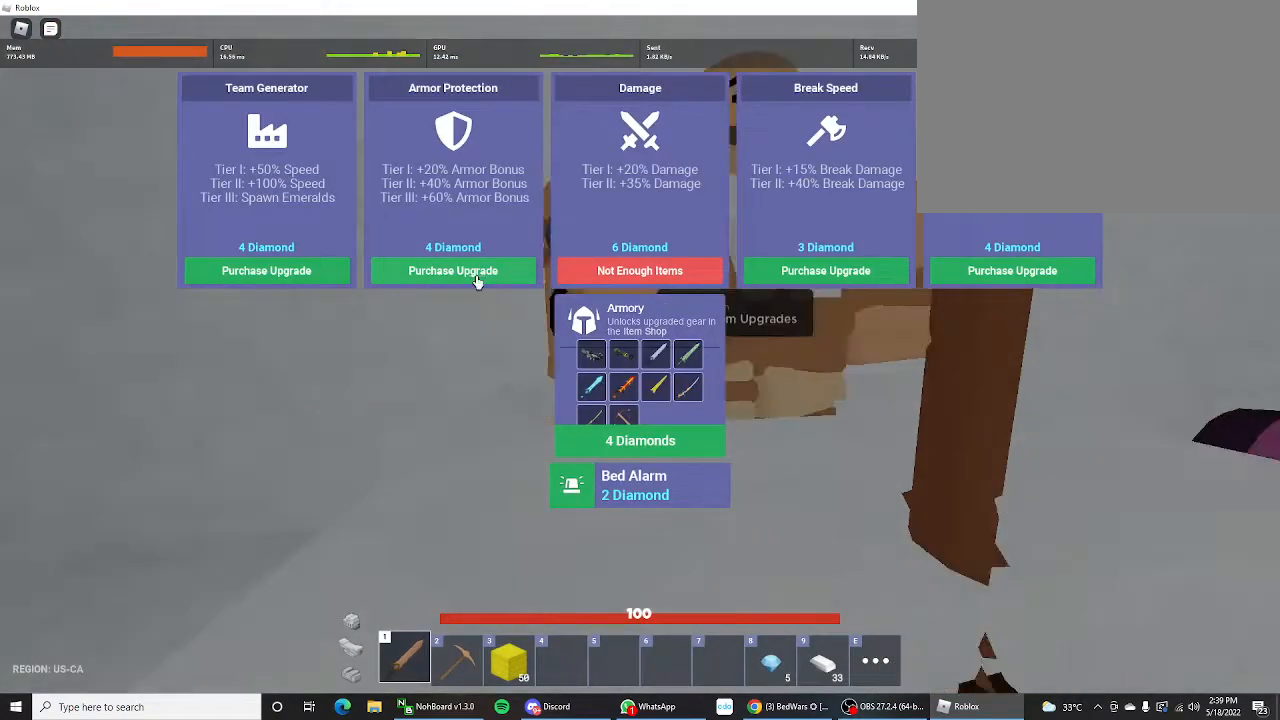
{"keys": ["a", "s", "shift"], "mouse_move": "right", "events": [[100, "s", "down"]]}
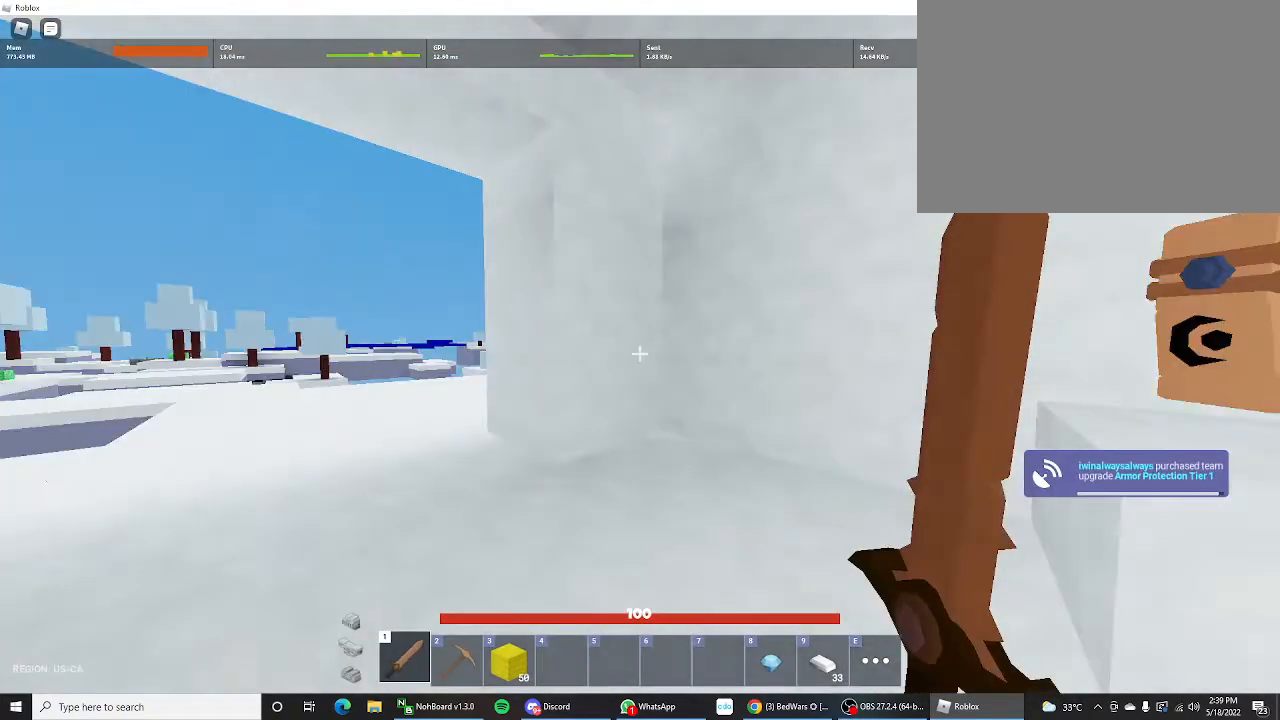
{"keys": ["shift", "w"], "mouse_move": "left", "events": [[33, "s", "up"], [167, "w", "down"], [200, "a", "up"]]}
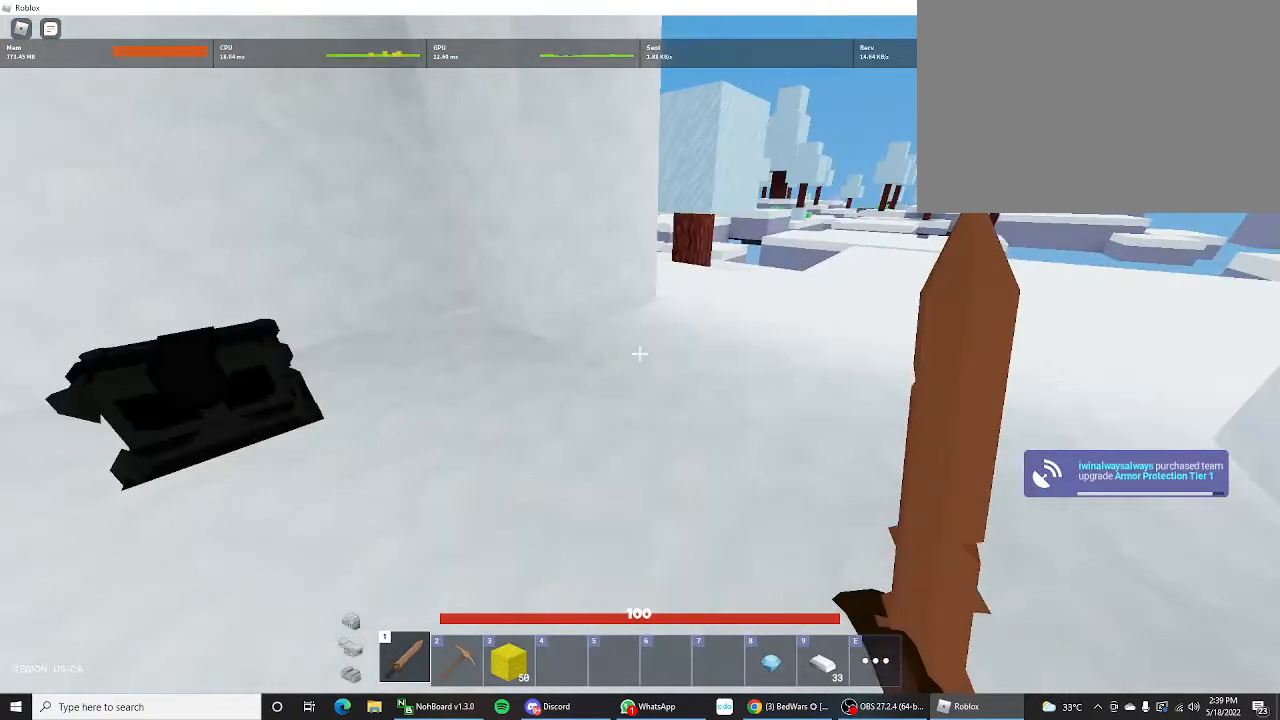
{"keys": ["shift", "w"], "mouse_move": "still", "events": [[233, "d", "down"], [500, "d", "up"]]}
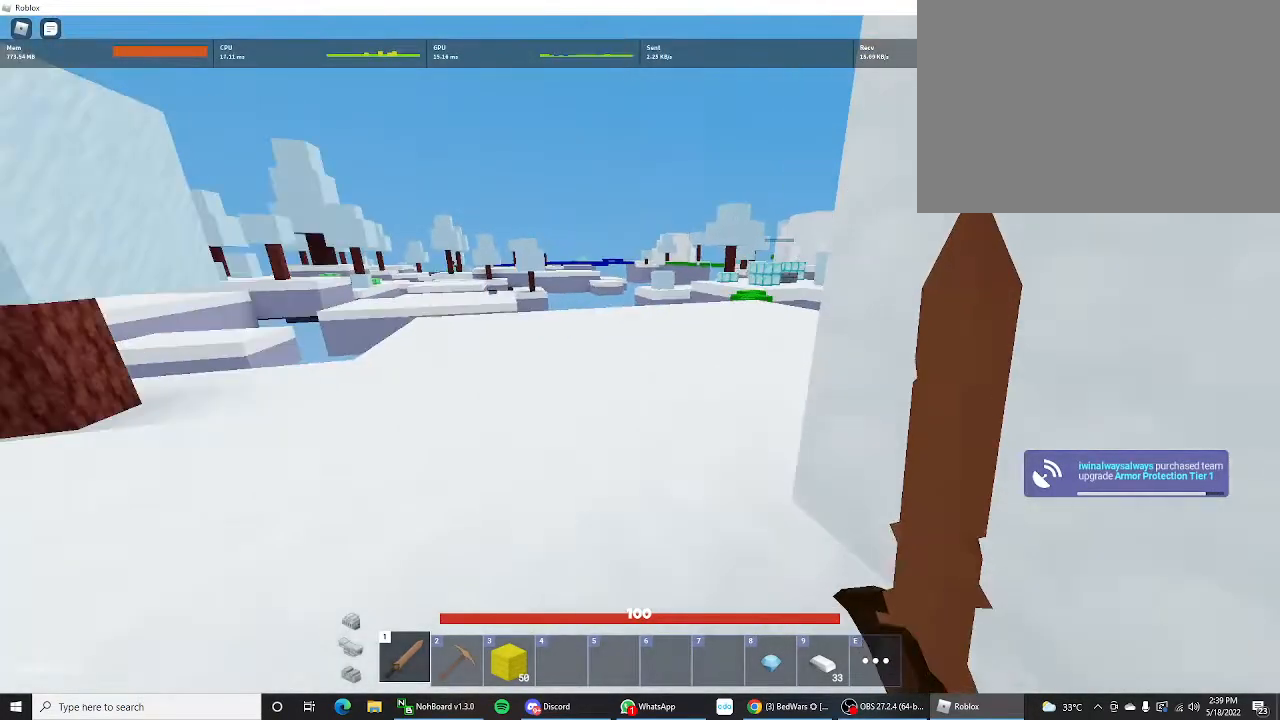
{"keys": ["shift", "w"], "mouse_move": "right", "events": []}
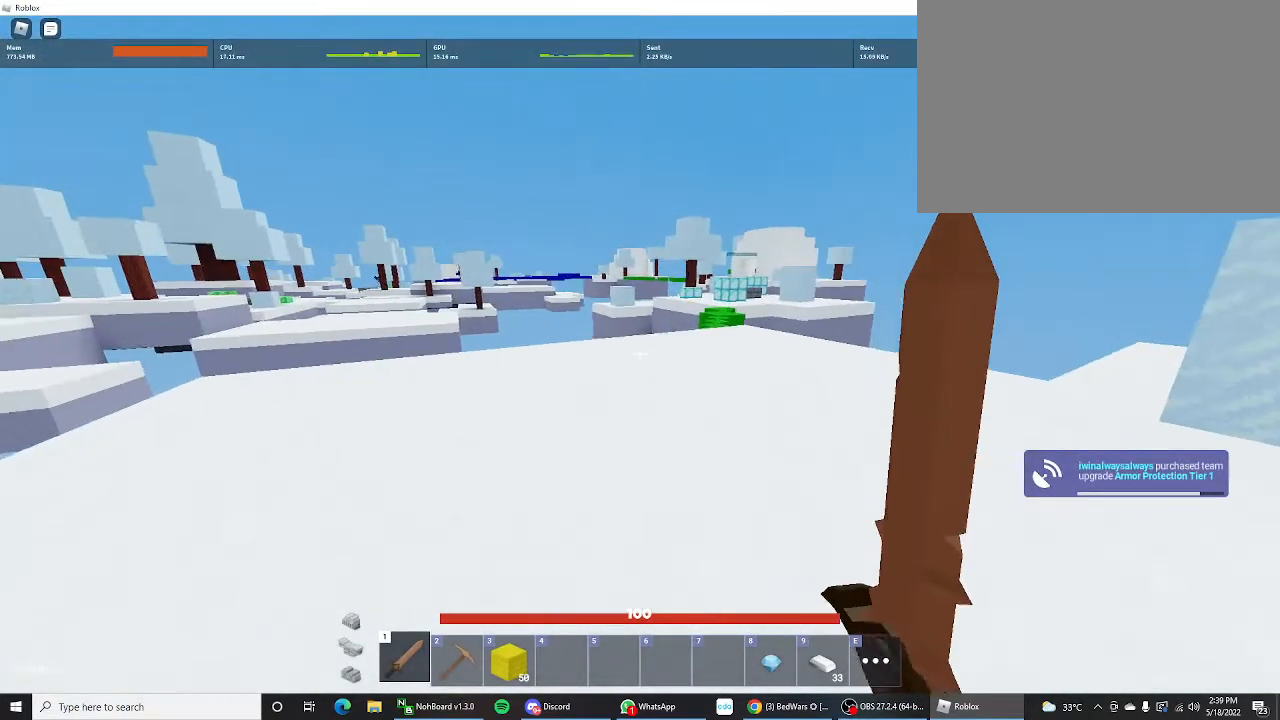
{"keys": ["shift", "w"], "mouse_move": "still", "events": [[100, "3", "down"], [267, "3", "up"]]}
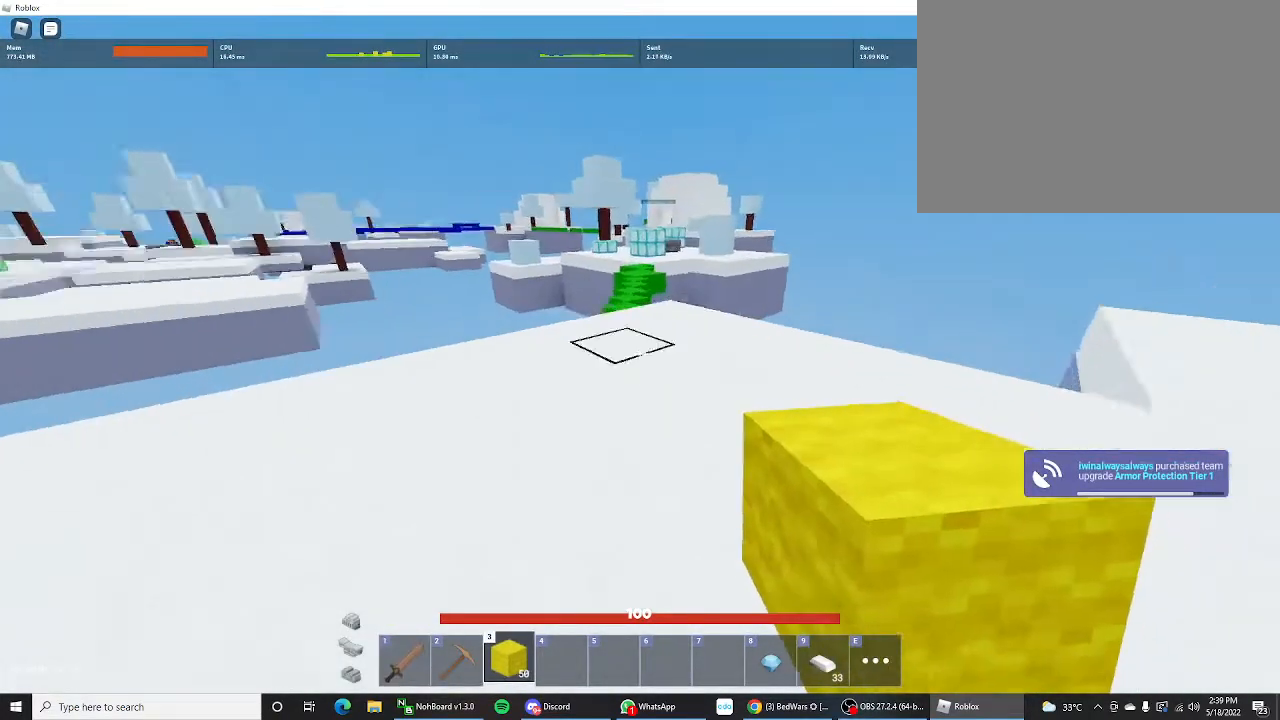
{"keys": ["shift", "w"], "mouse_move": "still", "events": []}
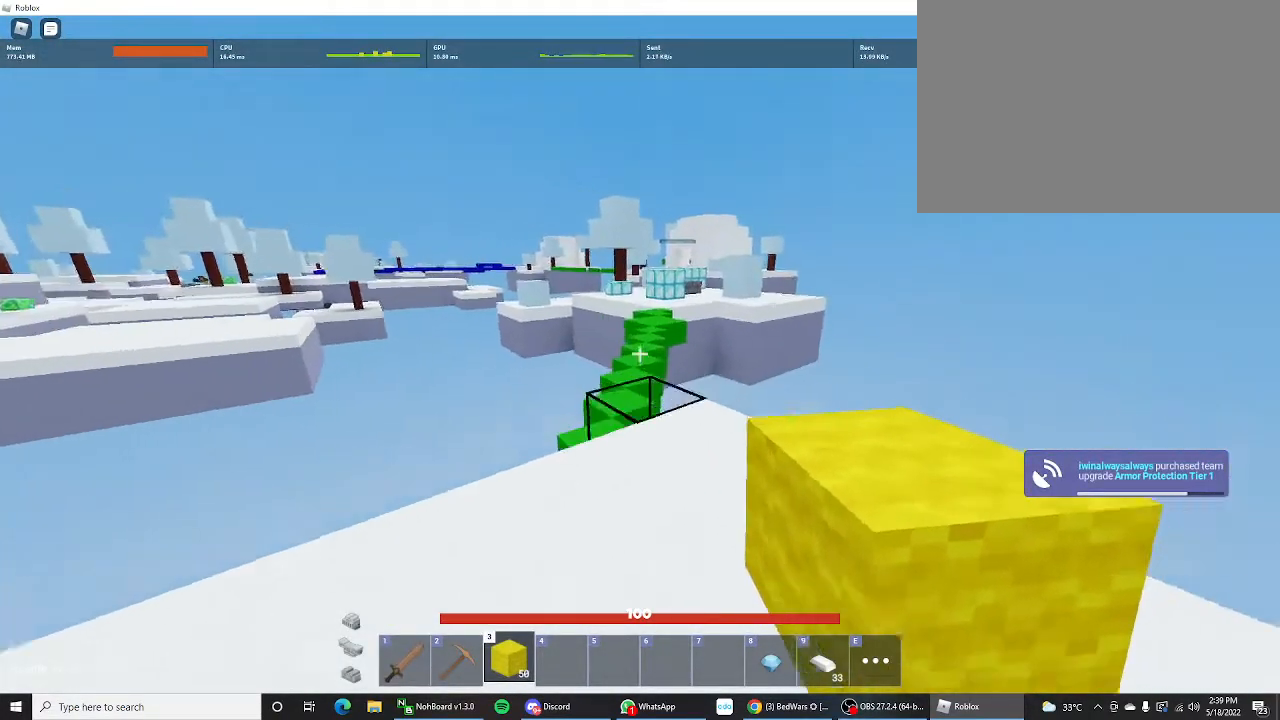
{"keys": ["shift", "space", "w"], "mouse_move": "still", "events": [[300, "space", "down"]]}
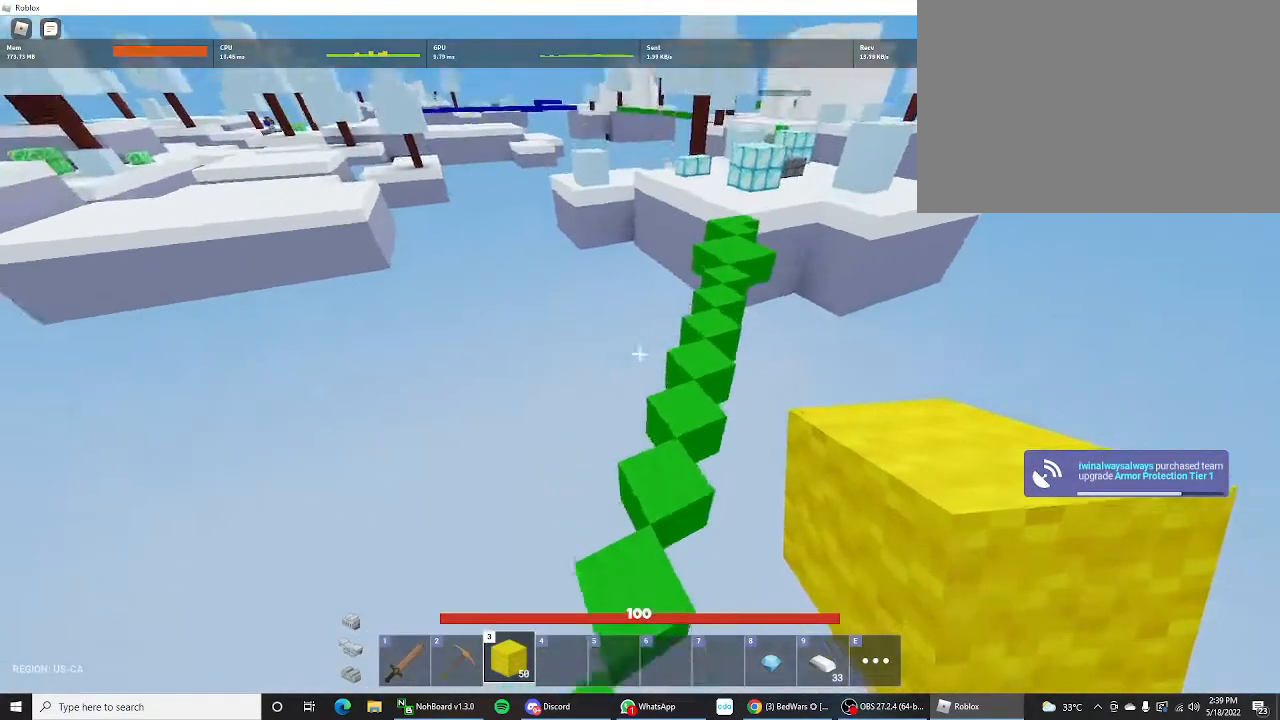
{"keys": ["shift", "w"], "mouse_move": "still", "events": [[33, "space", "up"]]}
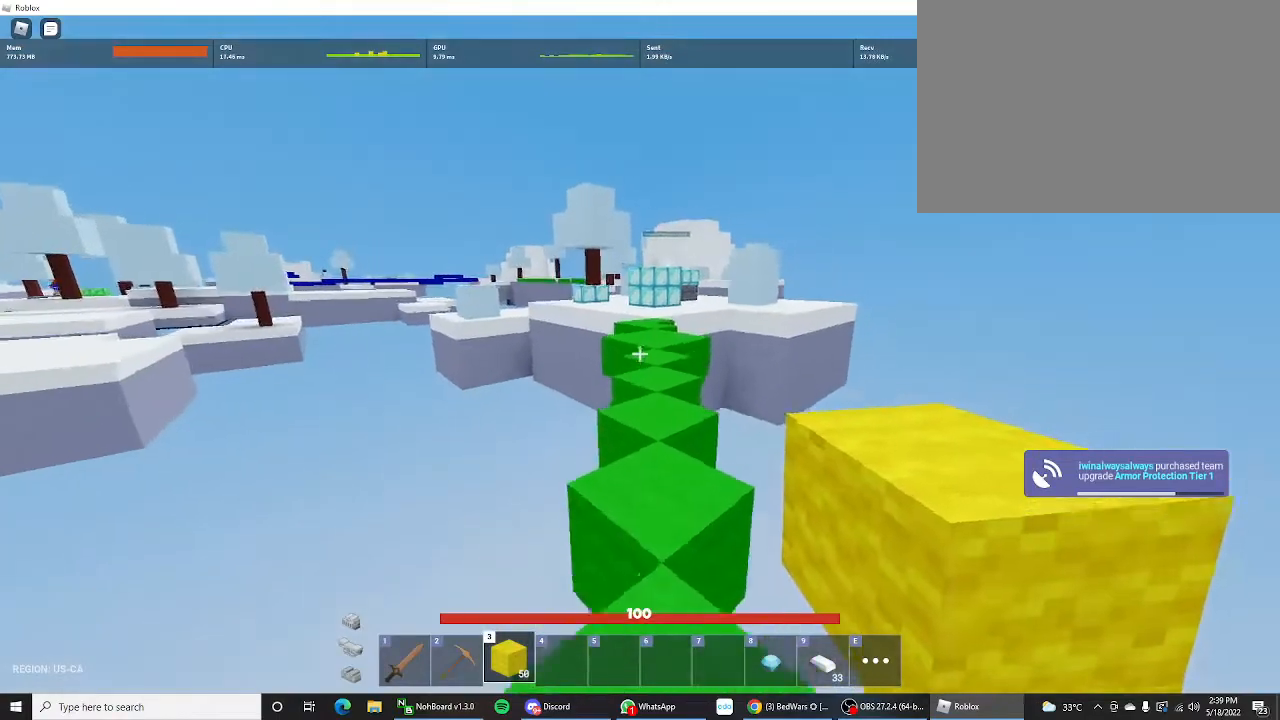
{"keys": ["shift", "w"], "mouse_move": "still", "events": [[233, "space", "down"], [467, "space", "up"]]}
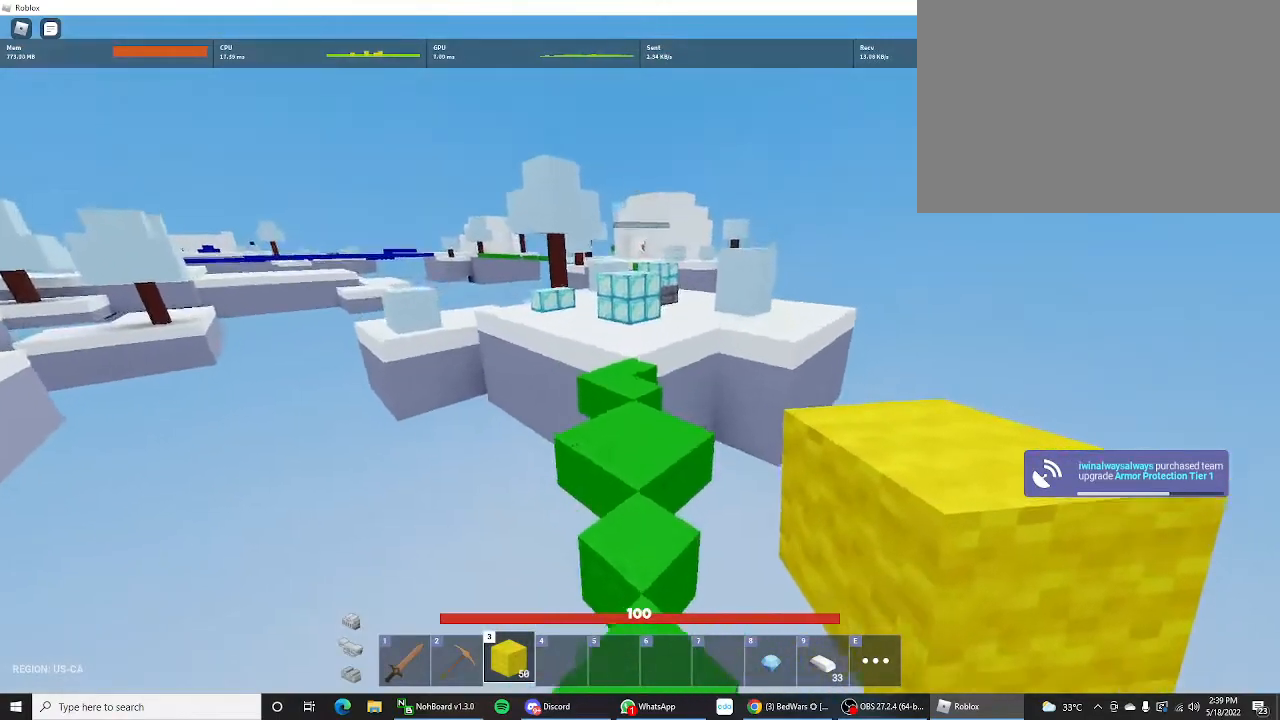
{"keys": ["shift", "w"], "mouse_move": "still", "events": [[300, "space", "down"], [467, "space", "up"]]}
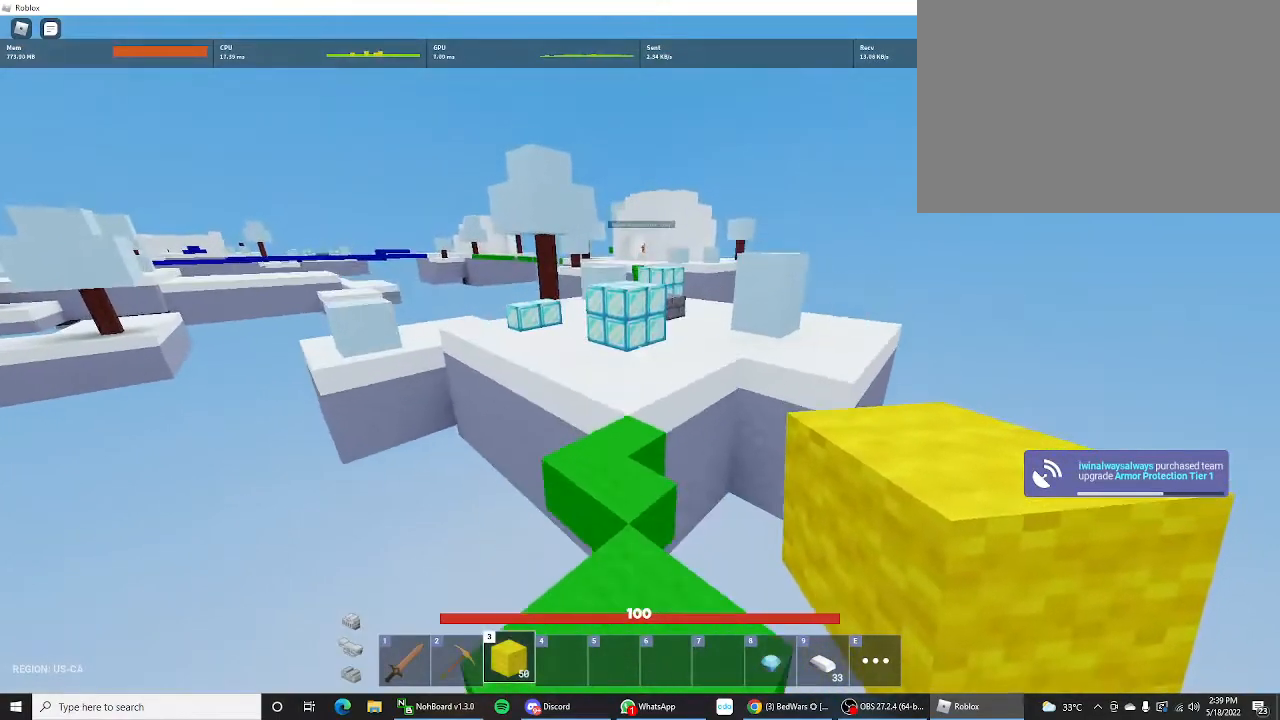
{"keys": ["shift", "w"], "mouse_move": "still", "events": [[167, "space", "down"], [400, "space", "up"]]}
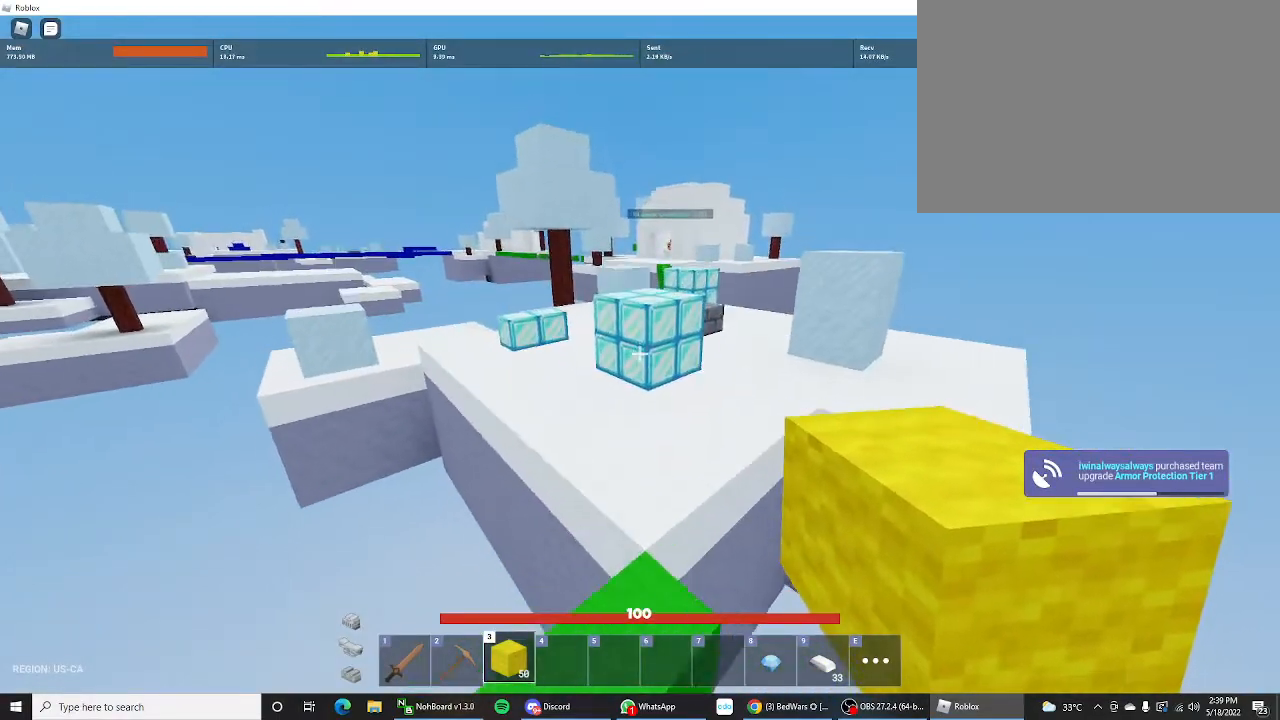
{"keys": ["shift", "w"], "mouse_move": "still", "events": [[167, "space", "down"], [333, "space", "up"]]}
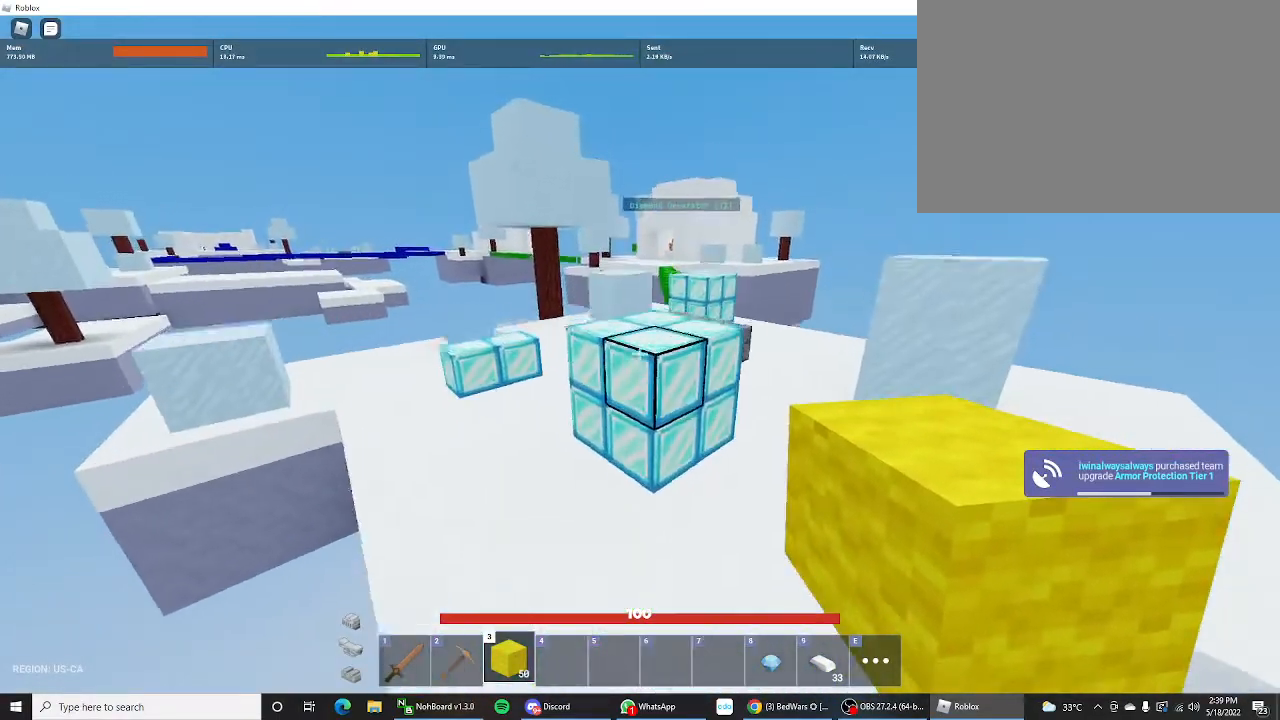
{"keys": ["shift", "w"], "mouse_move": "still", "events": [[300, "space", "down"], [433, "space", "up"]]}
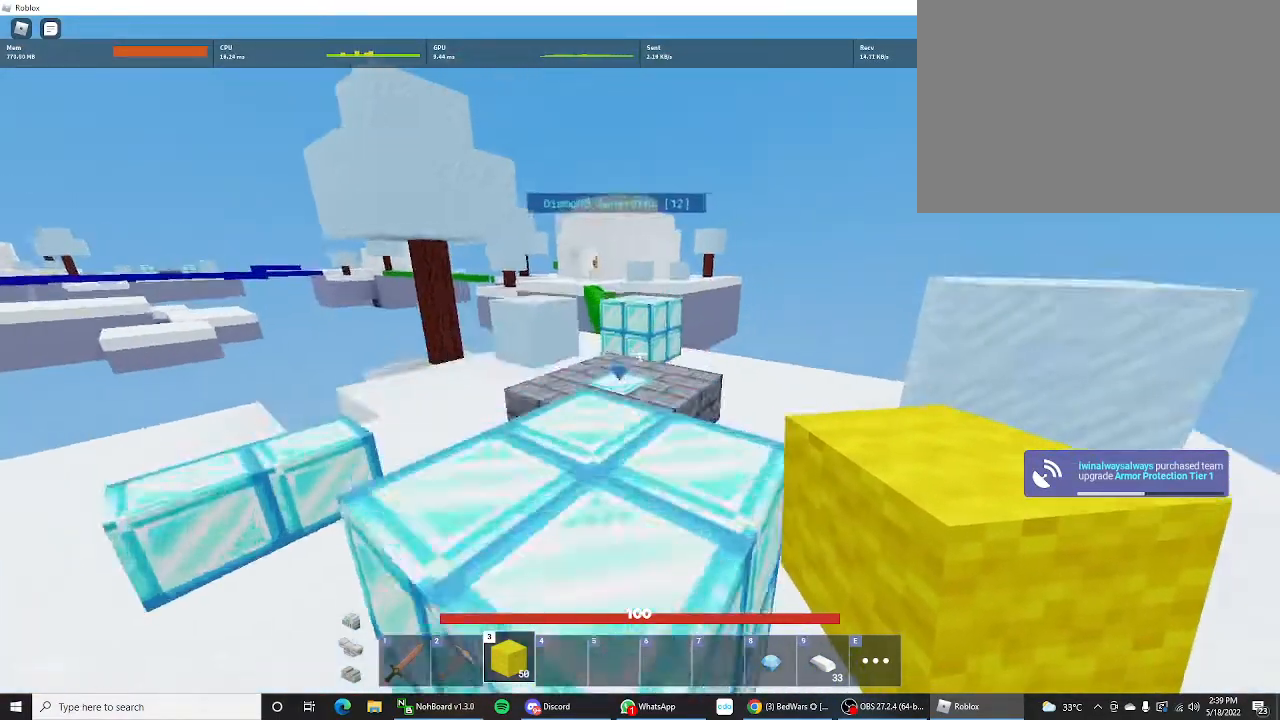
{"keys": ["shift", "w"], "mouse_move": "still", "events": [[33, "space", "down"], [400, "space", "up"]]}